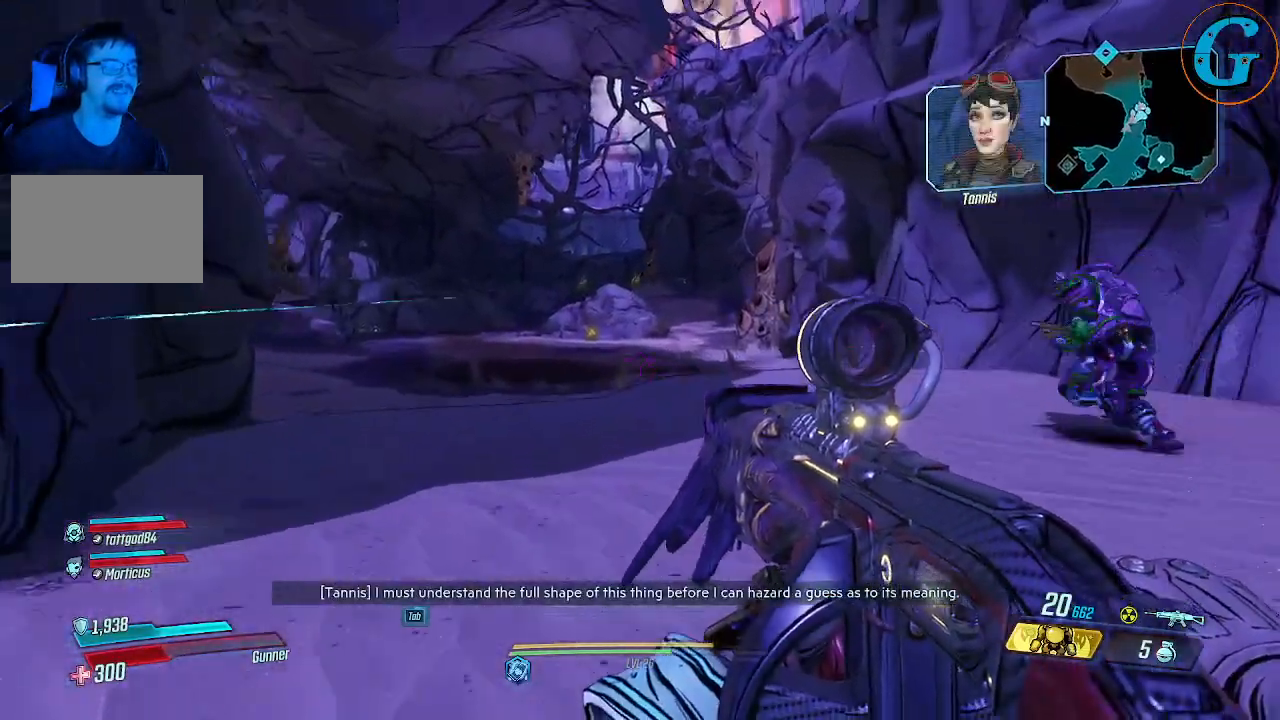
Gameplay with keyboard and mouse; each line is a JSON object with the keys and mouse buttons held at the frame after it. "events" lists presses ("down") and releases ("up") of "1", "2", "3", "4", "5", "a", "alt", "c", "caps_lock", "ctrl", "d", "e", "f", "g", "q", "r", "s", "shift", "space", "t", "tab", "v", "w", "x", "z", "mouse_left", "mouse_wheel" and "mouse_right" between this image and that frame as [ms after this image, input, new state], when the widget could be followed in between. "mouse_left", "mouse_wheel", "mouse_right" = the "left", "wheel", "right" buttons of the "mouse" list. No other keys are recorded. "wheel" means that the mouse wheel is clicked or scrolled. Not read: mouse_move.
{"keys": ["w"], "mouse": [], "events": []}
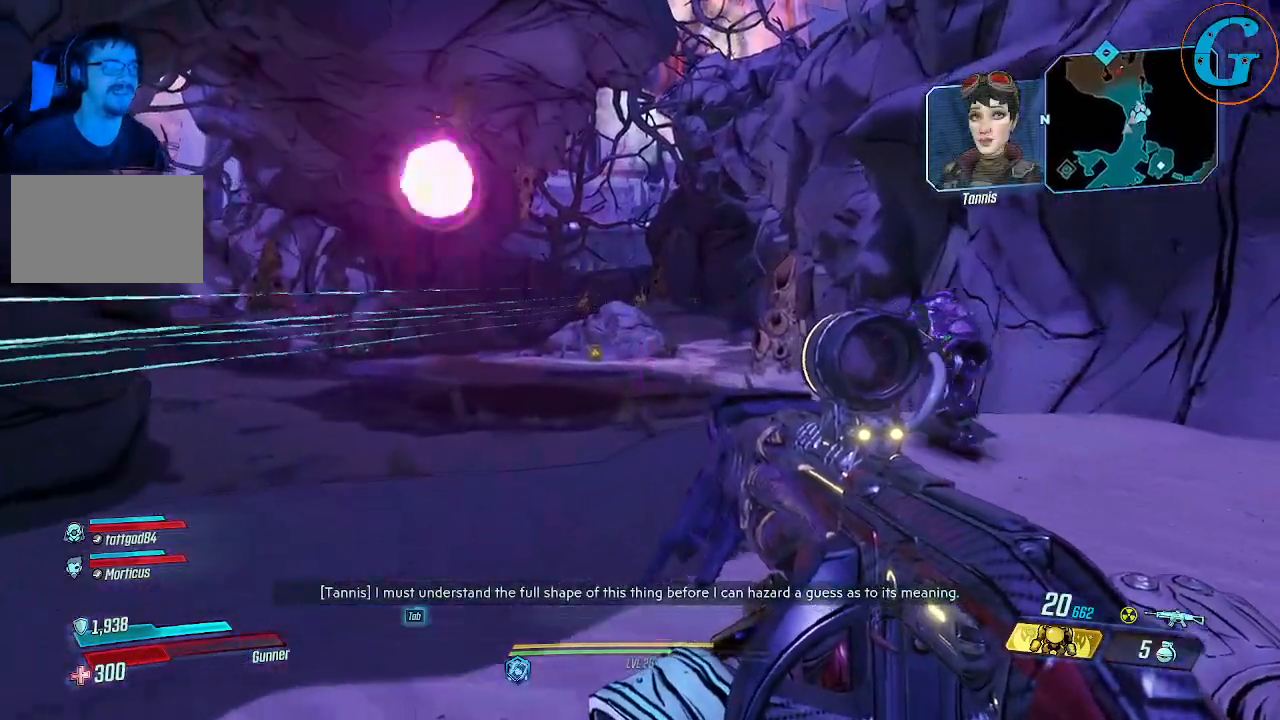
{"keys": ["w"], "mouse": [], "events": [[216, "a", "down"], [416, "a", "up"]]}
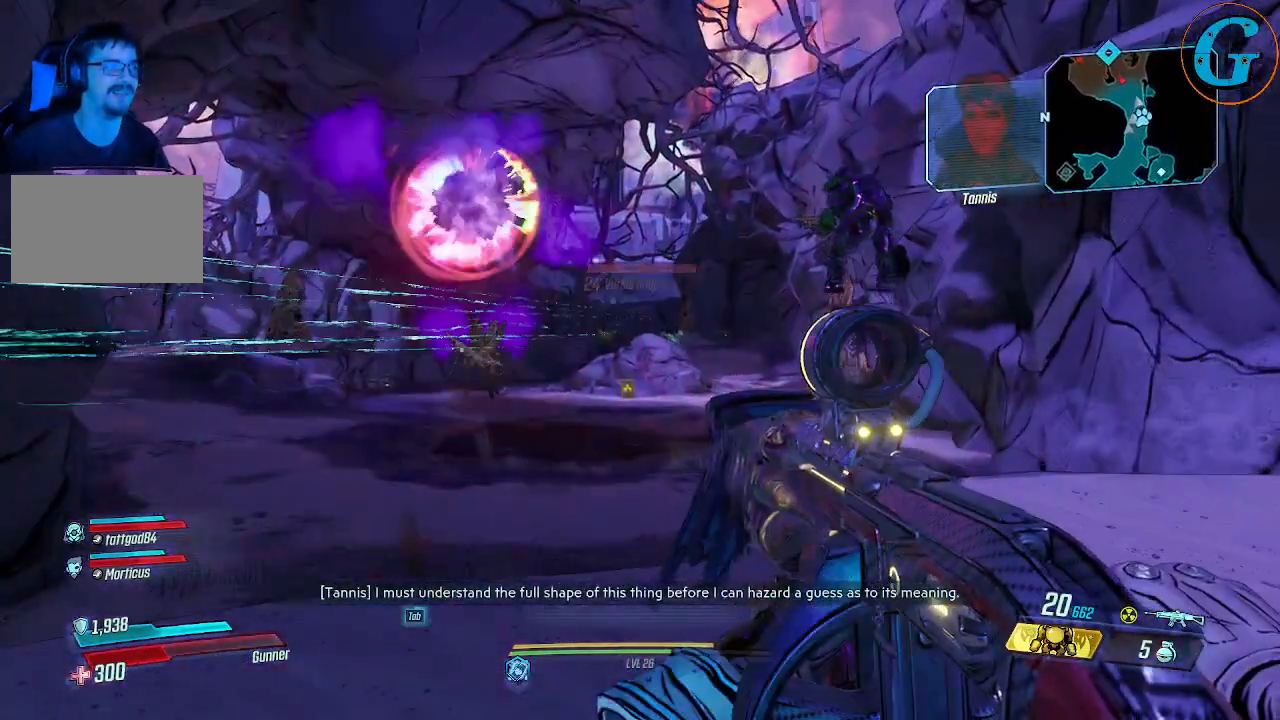
{"keys": ["w"], "mouse": [], "events": []}
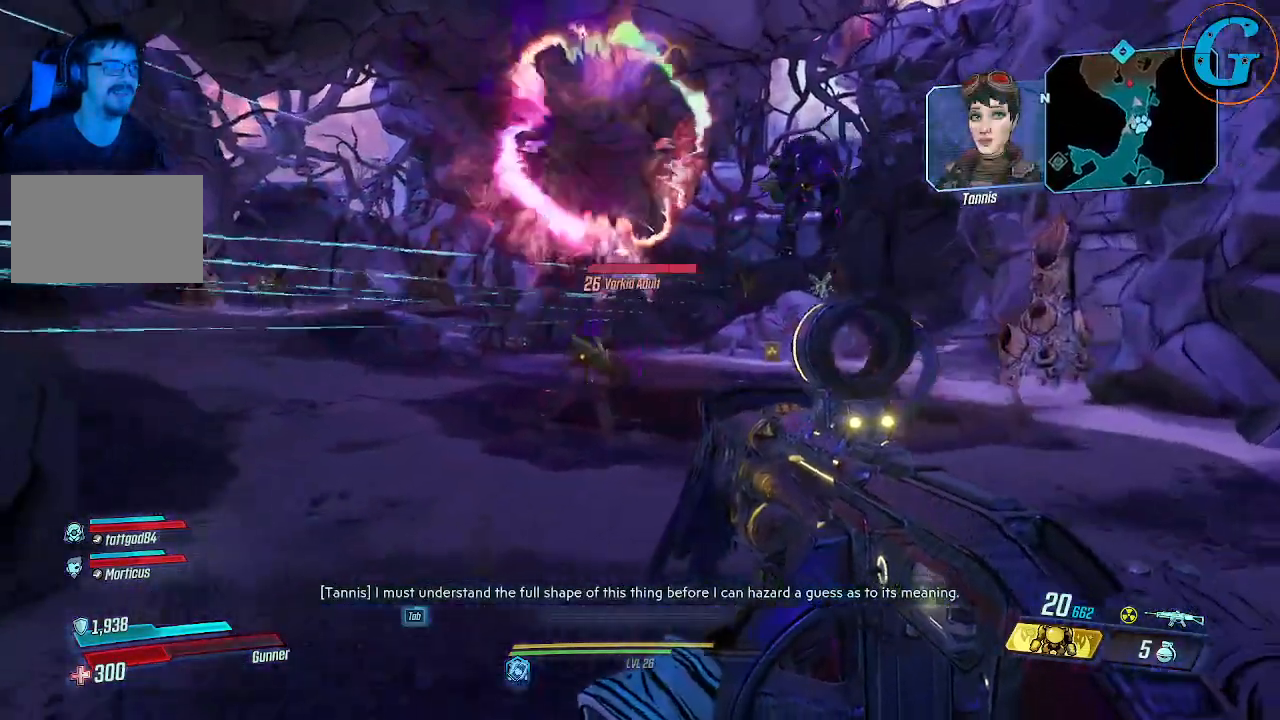
{"keys": ["w"], "mouse": [], "events": [[66, "g", "down"], [200, "g", "up"]]}
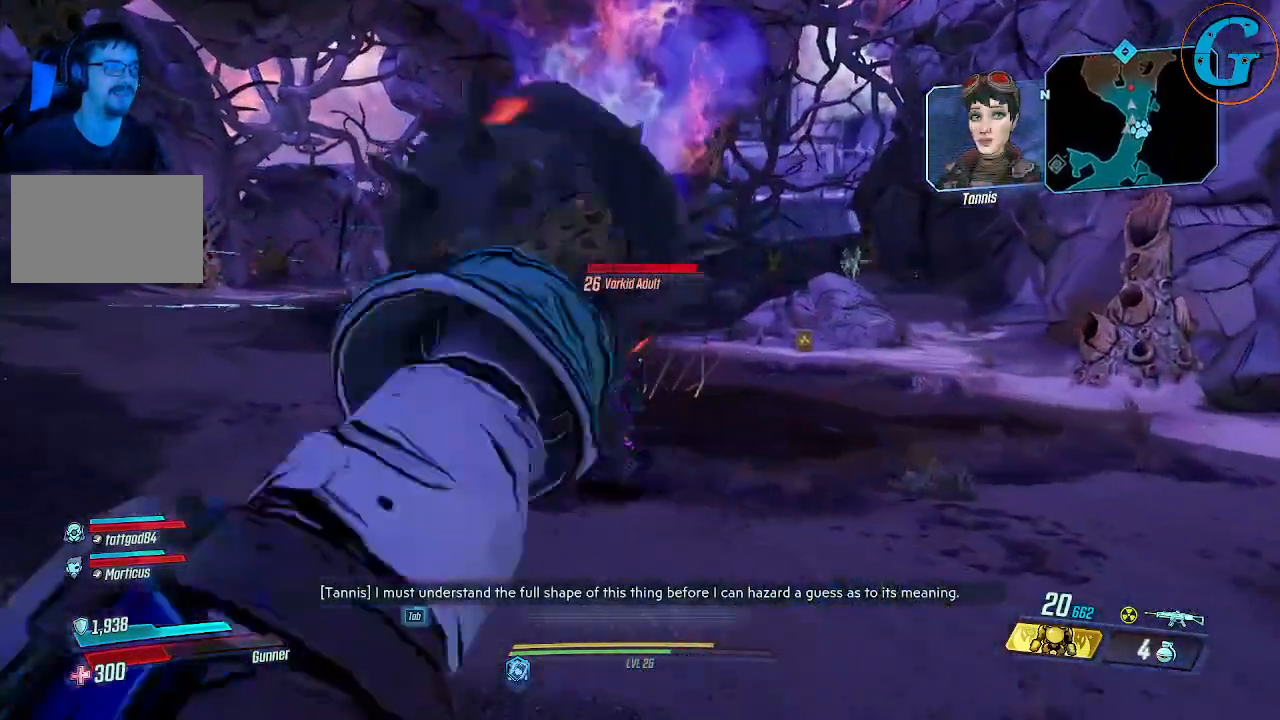
{"keys": ["d", "w"], "mouse": [], "events": [[416, "d", "down"]]}
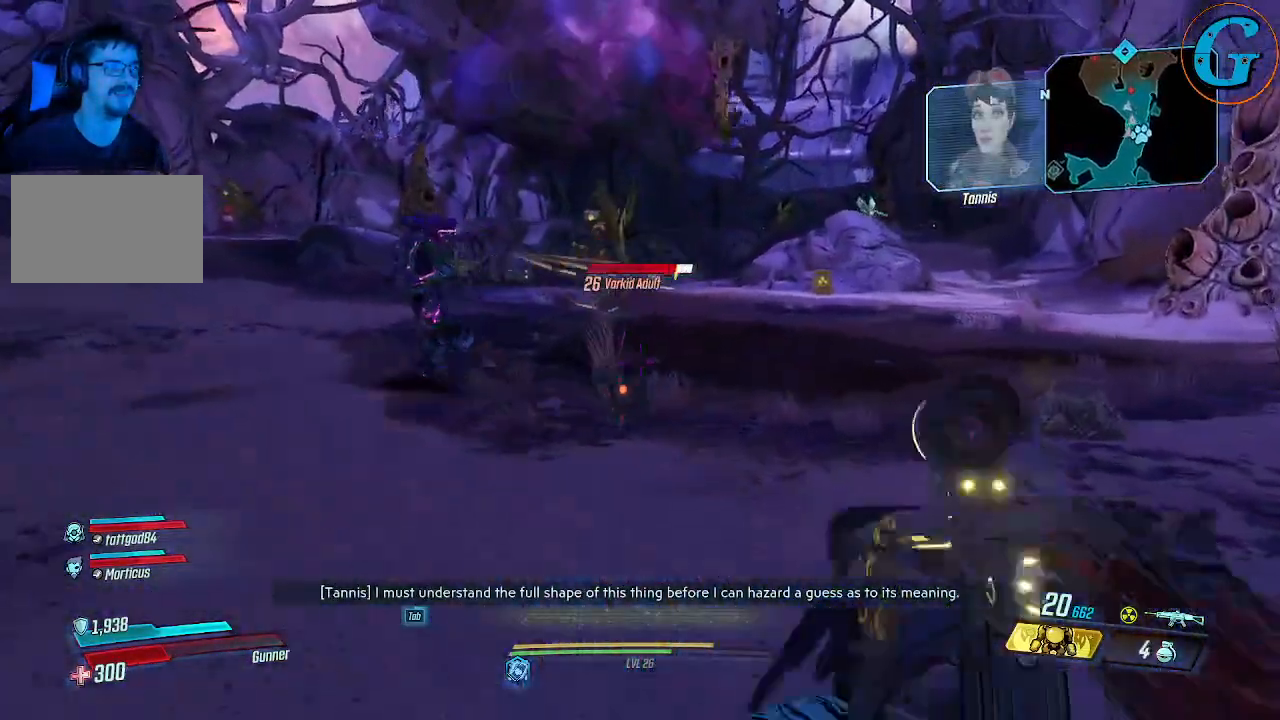
{"keys": ["d", "w"], "mouse": [], "events": []}
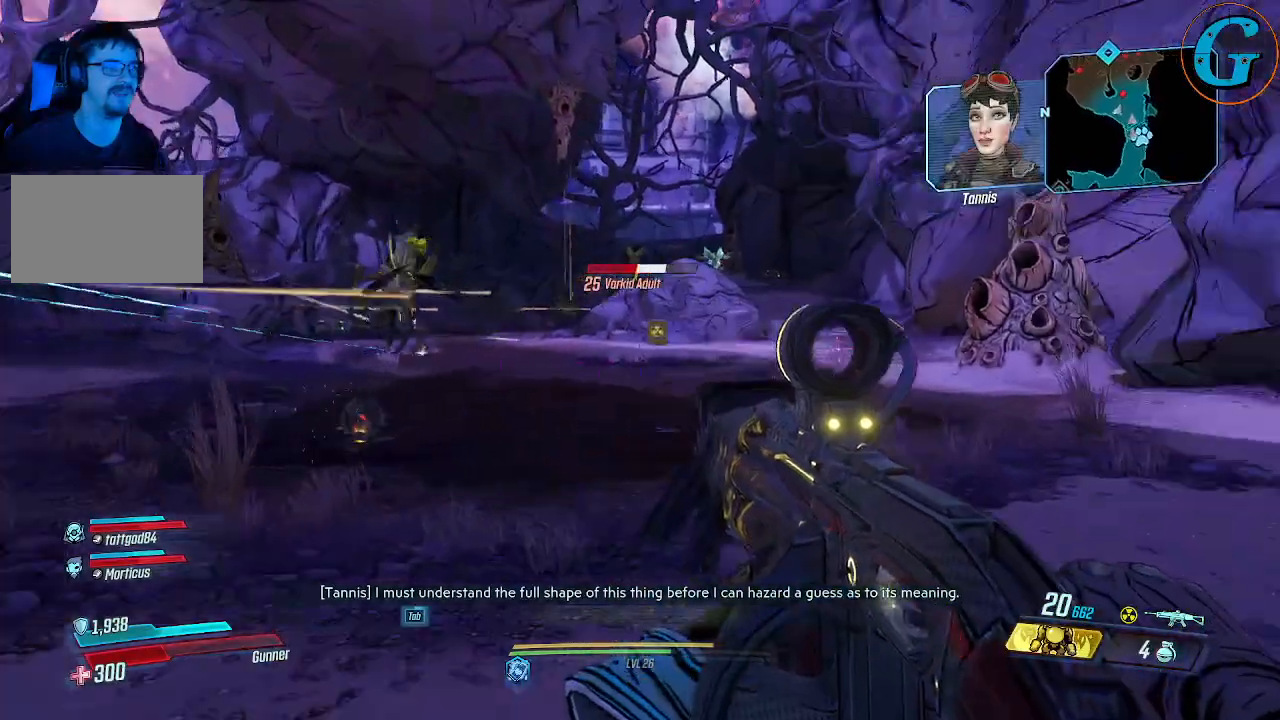
{"keys": ["d", "w"], "mouse": [], "events": []}
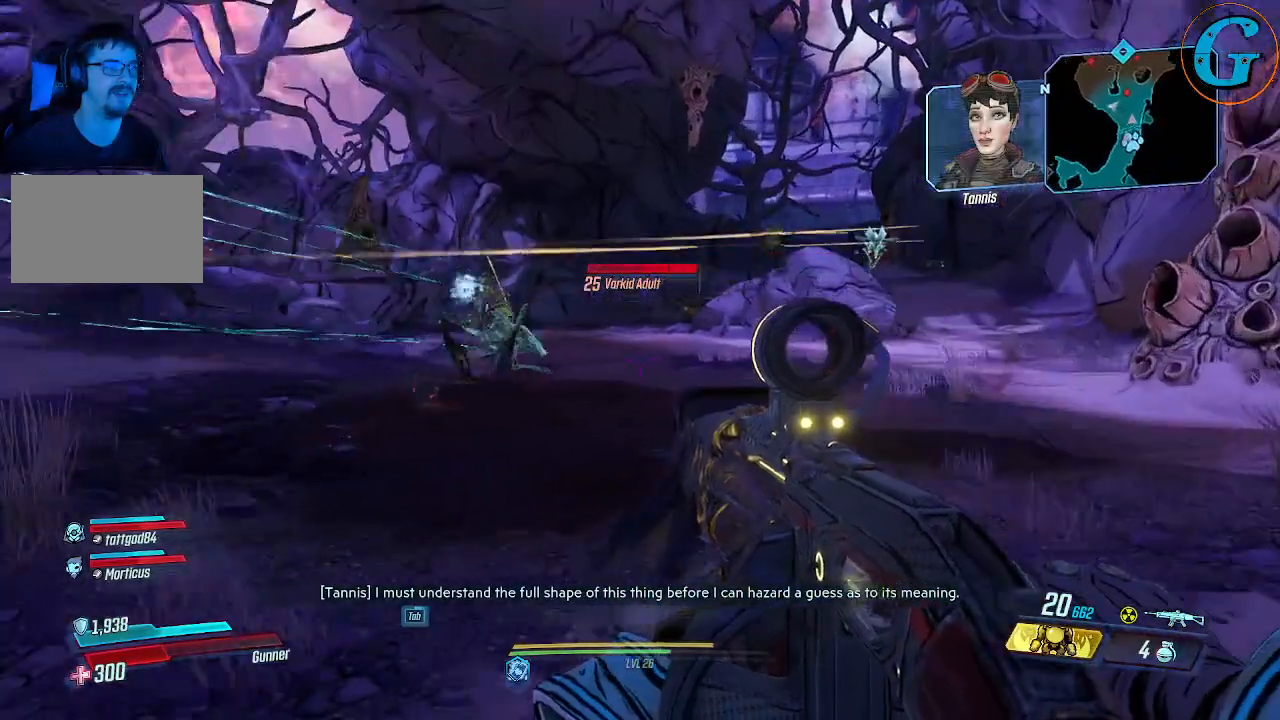
{"keys": ["w"], "mouse": [], "events": [[416, "d", "up"]]}
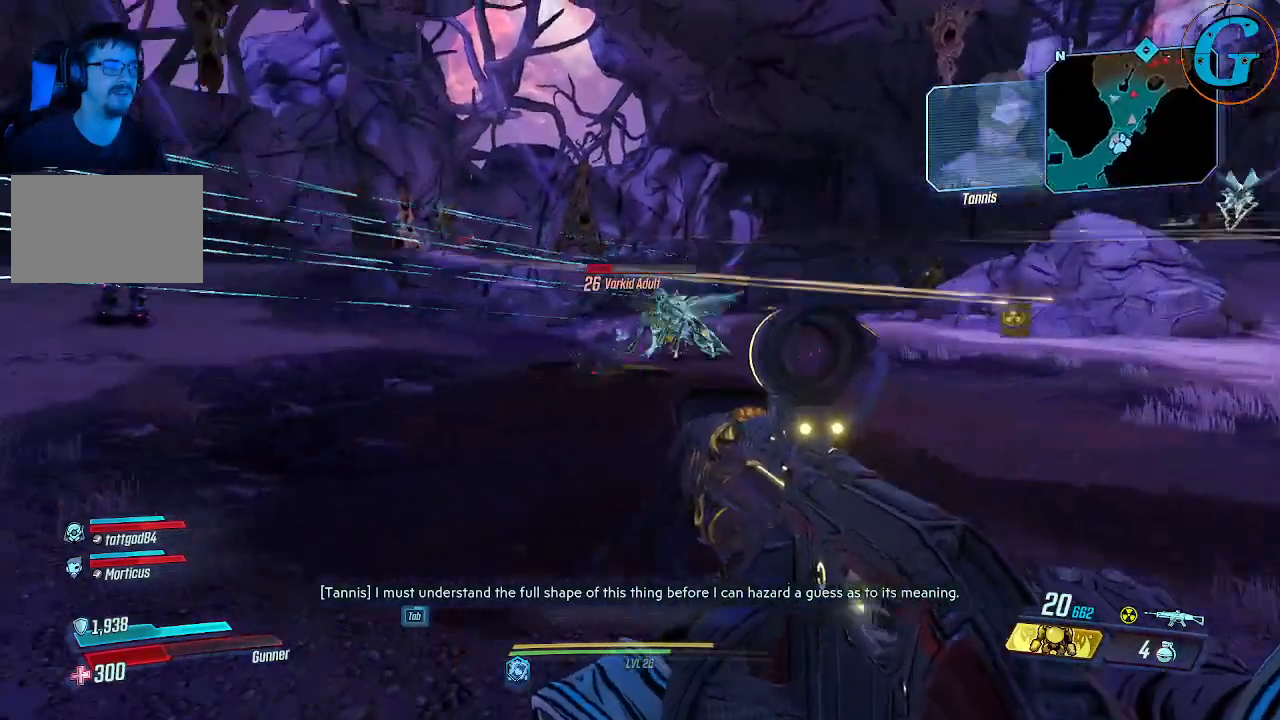
{"keys": [], "mouse": [], "events": [[100, "d", "down"], [150, "w", "up"], [233, "d", "up"]]}
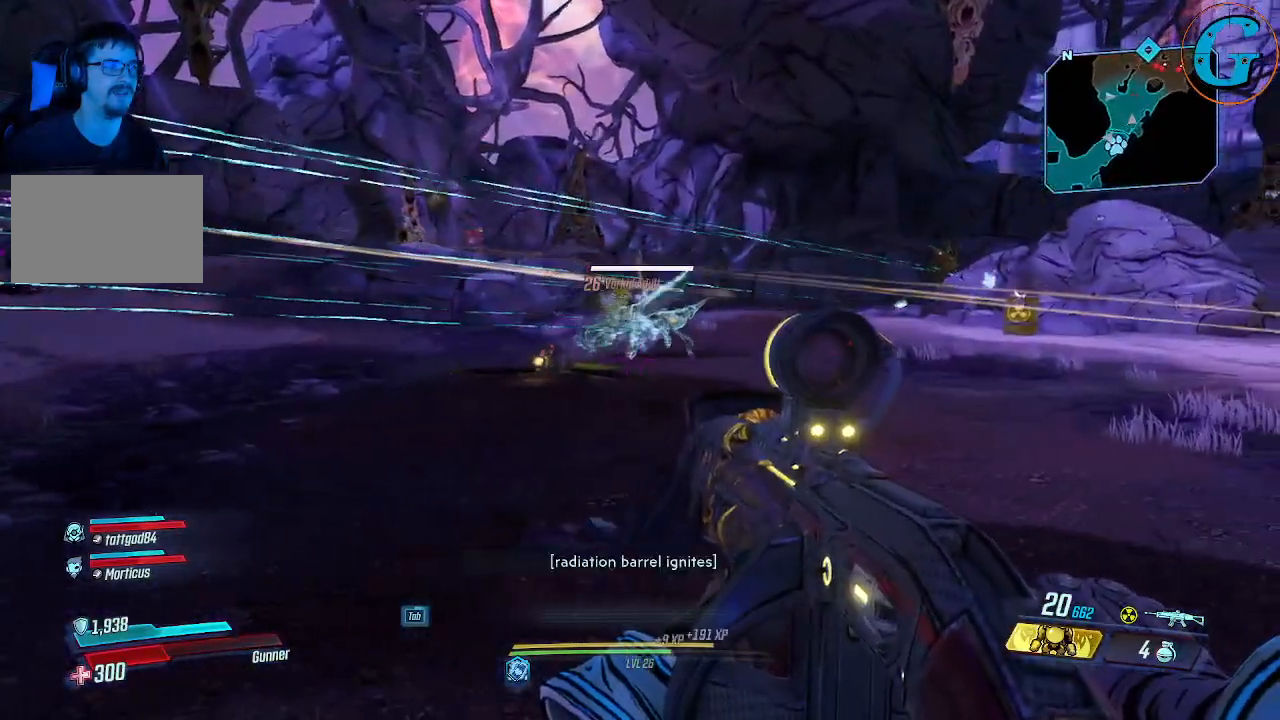
{"keys": [], "mouse": [], "events": []}
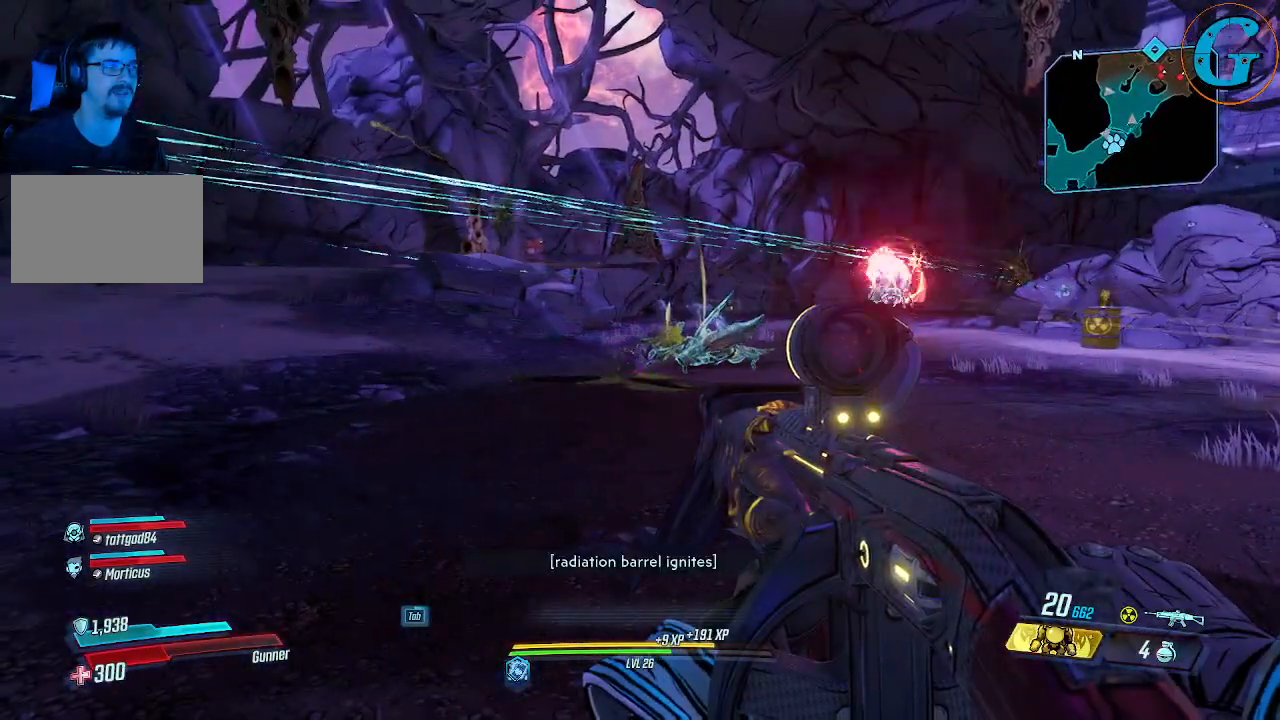
{"keys": [], "mouse": [], "events": []}
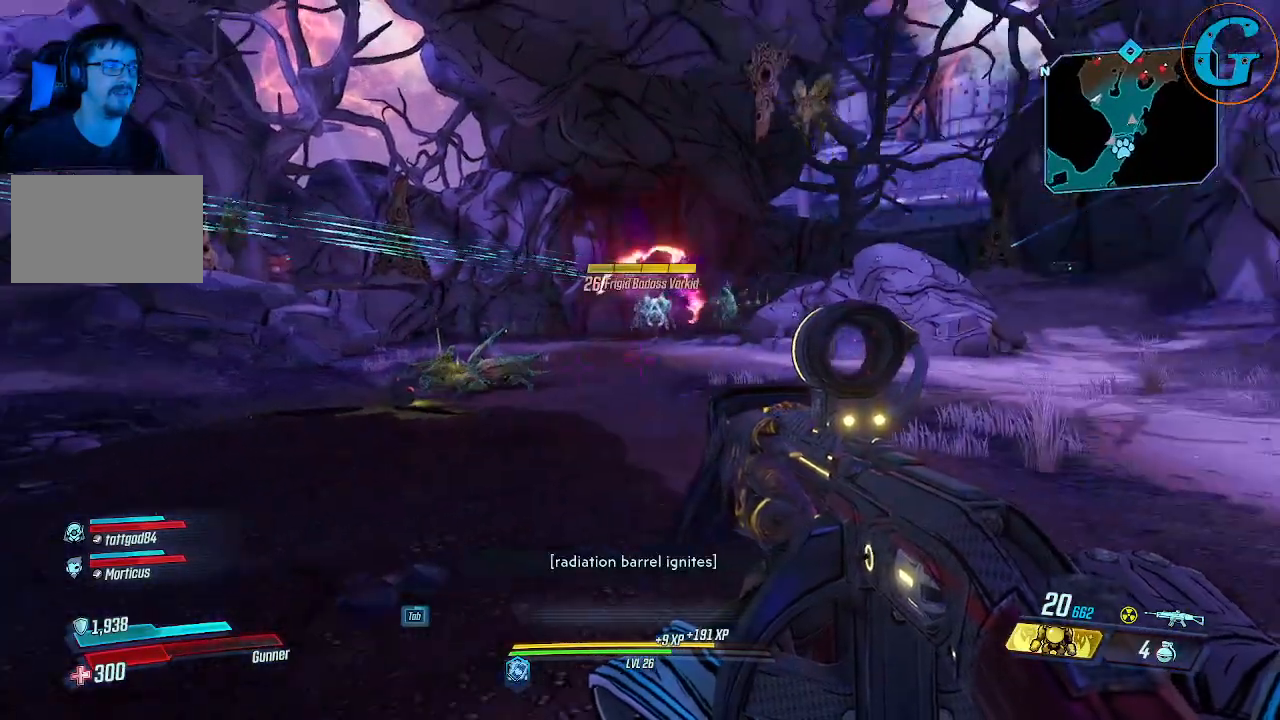
{"keys": [], "mouse": [], "events": []}
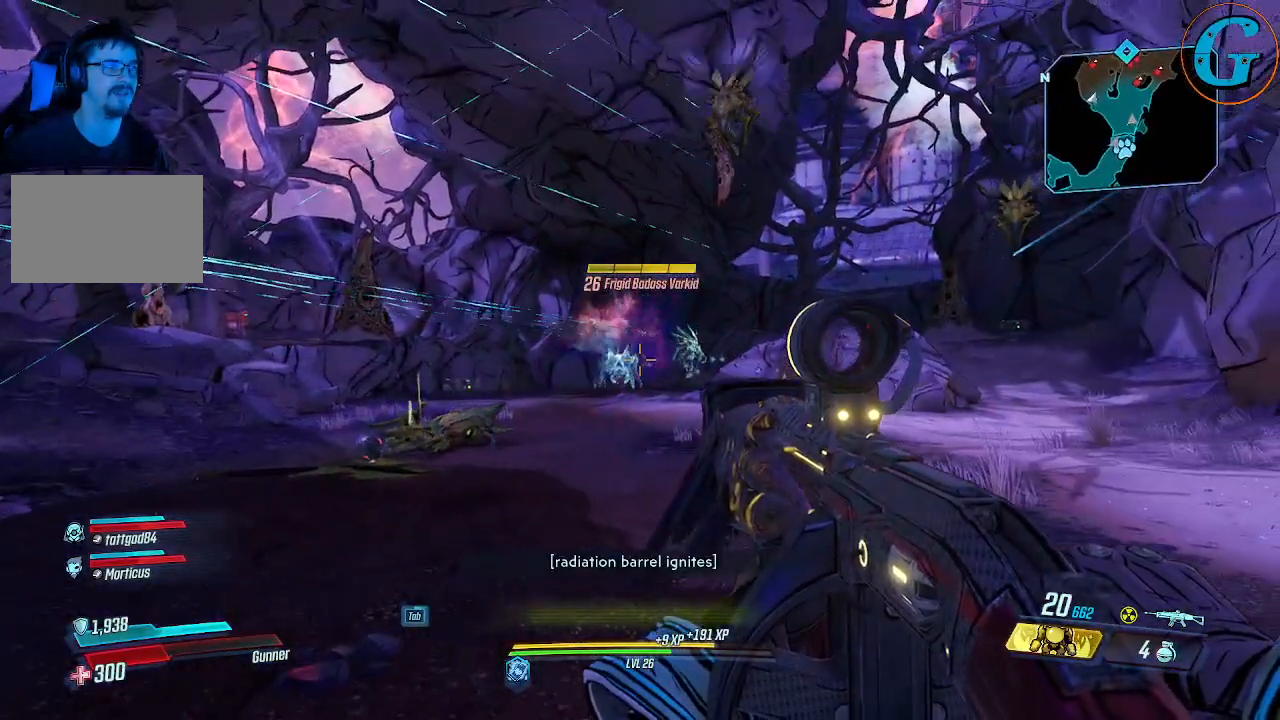
{"keys": ["a"], "mouse": ["left"], "events": [[200, "a", "down"], [350, "mouse_left", "down"]]}
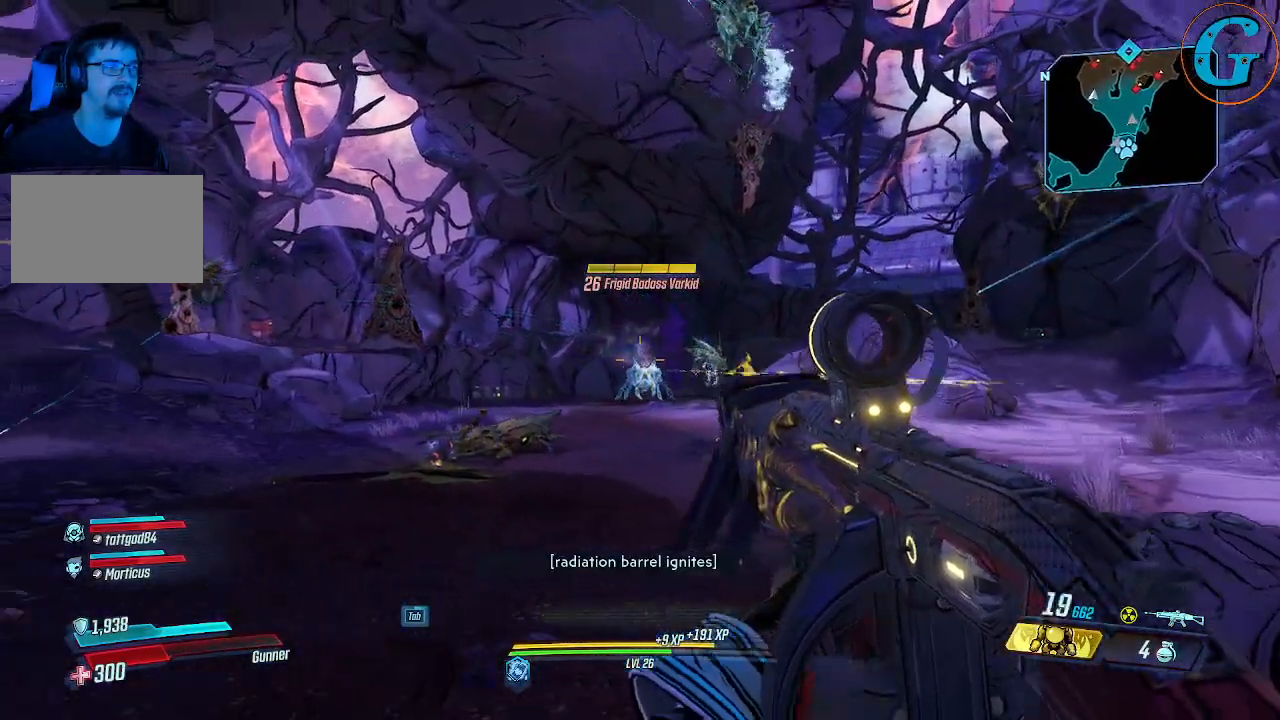
{"keys": ["a", "w"], "mouse": ["left"], "events": [[416, "w", "down"]]}
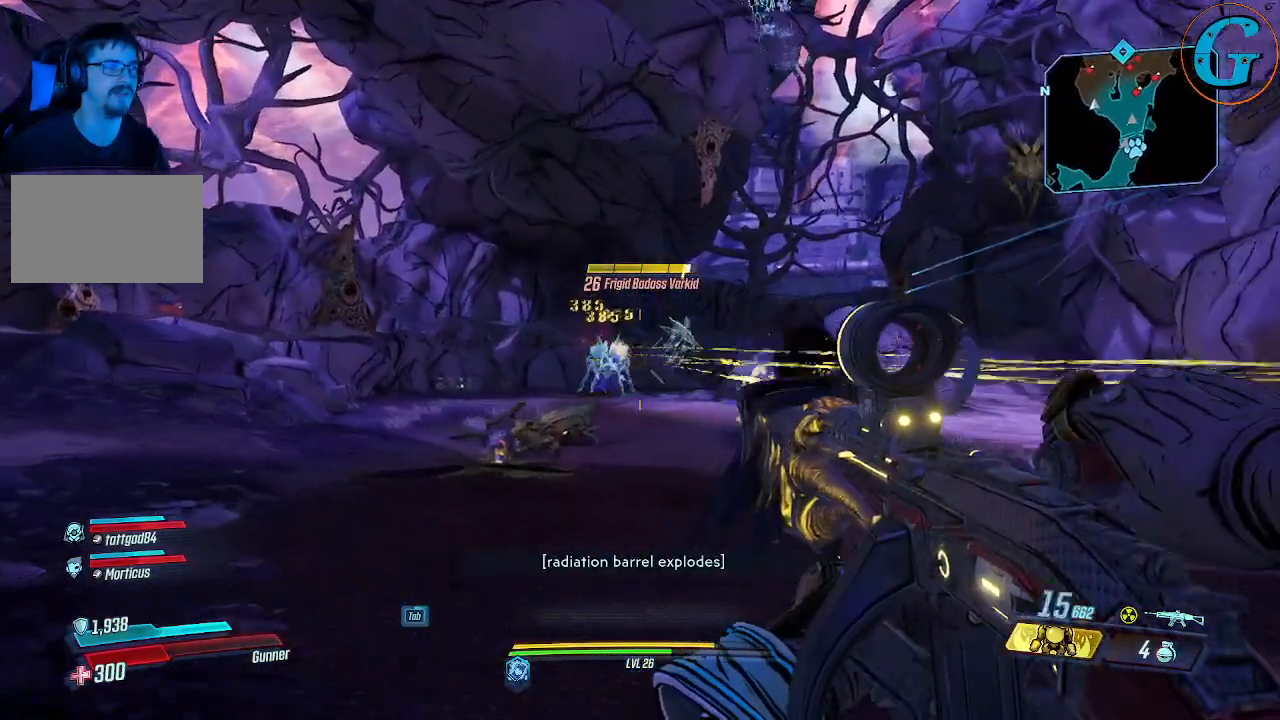
{"keys": ["a"], "mouse": ["left"], "events": [[50, "w", "up"]]}
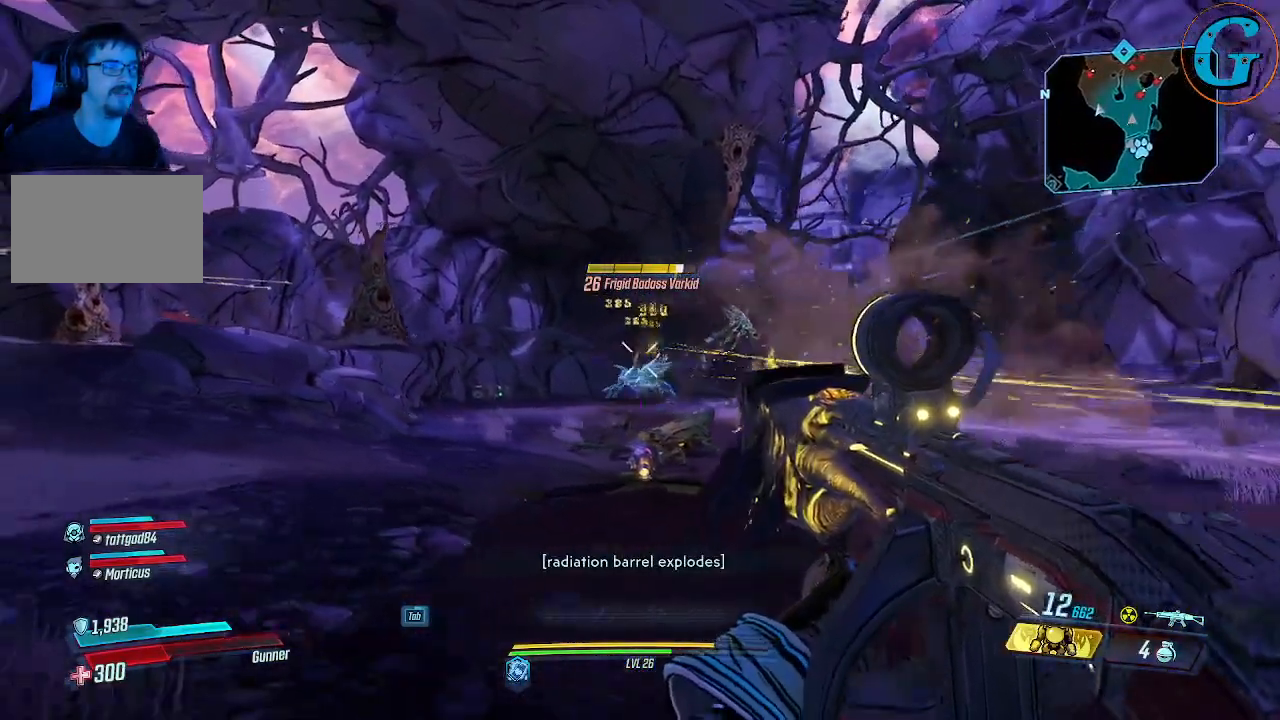
{"keys": ["a"], "mouse": ["left"], "events": []}
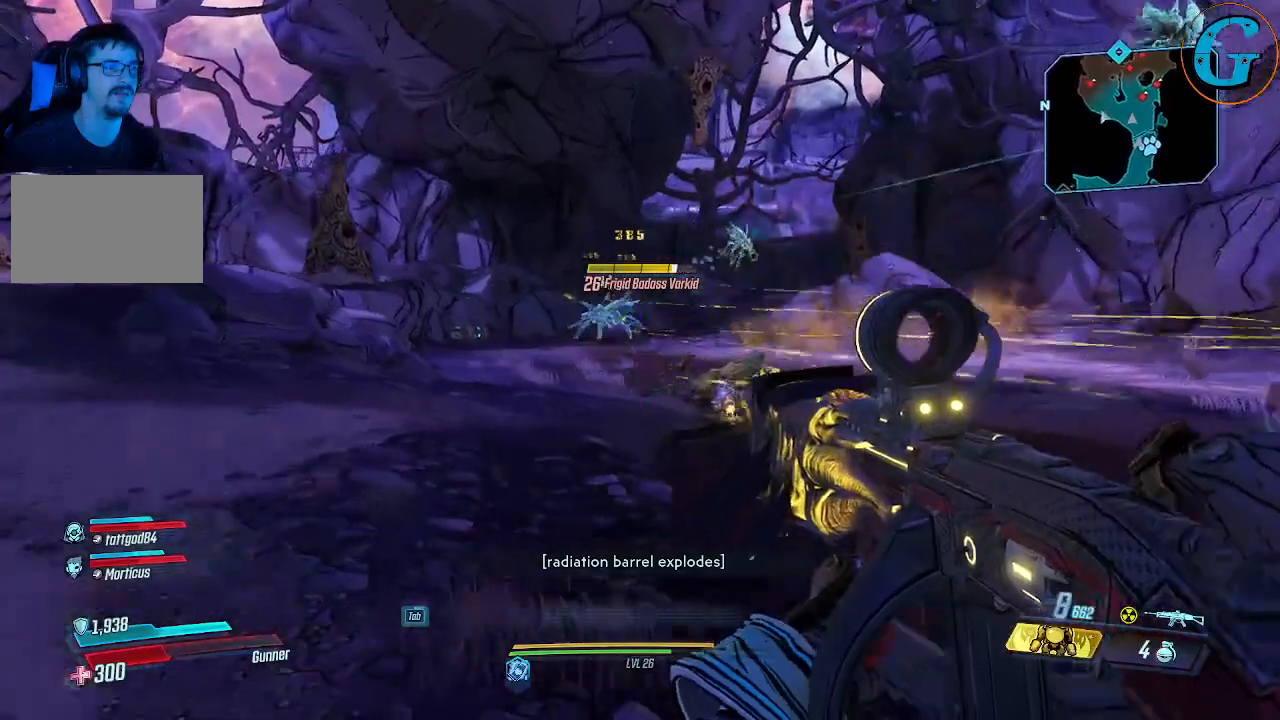
{"keys": ["a"], "mouse": ["left"], "events": []}
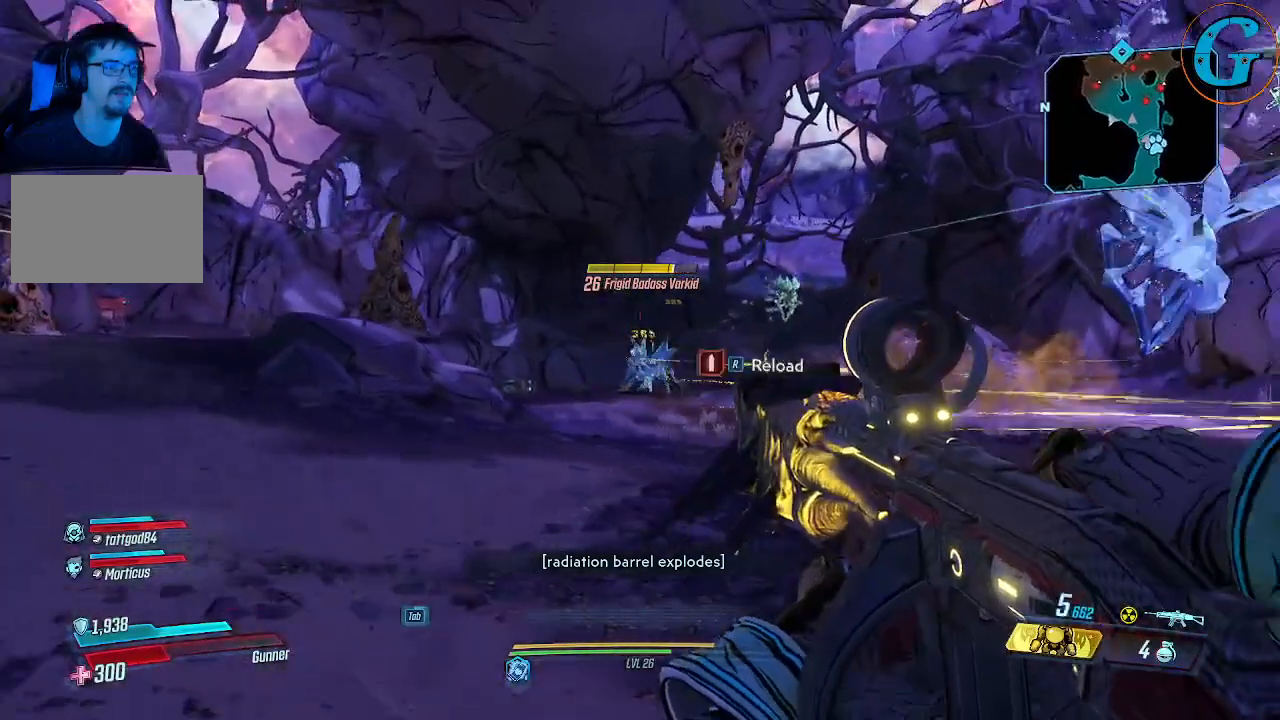
{"keys": ["a"], "mouse": [], "events": [[283, "mouse_left", "up"]]}
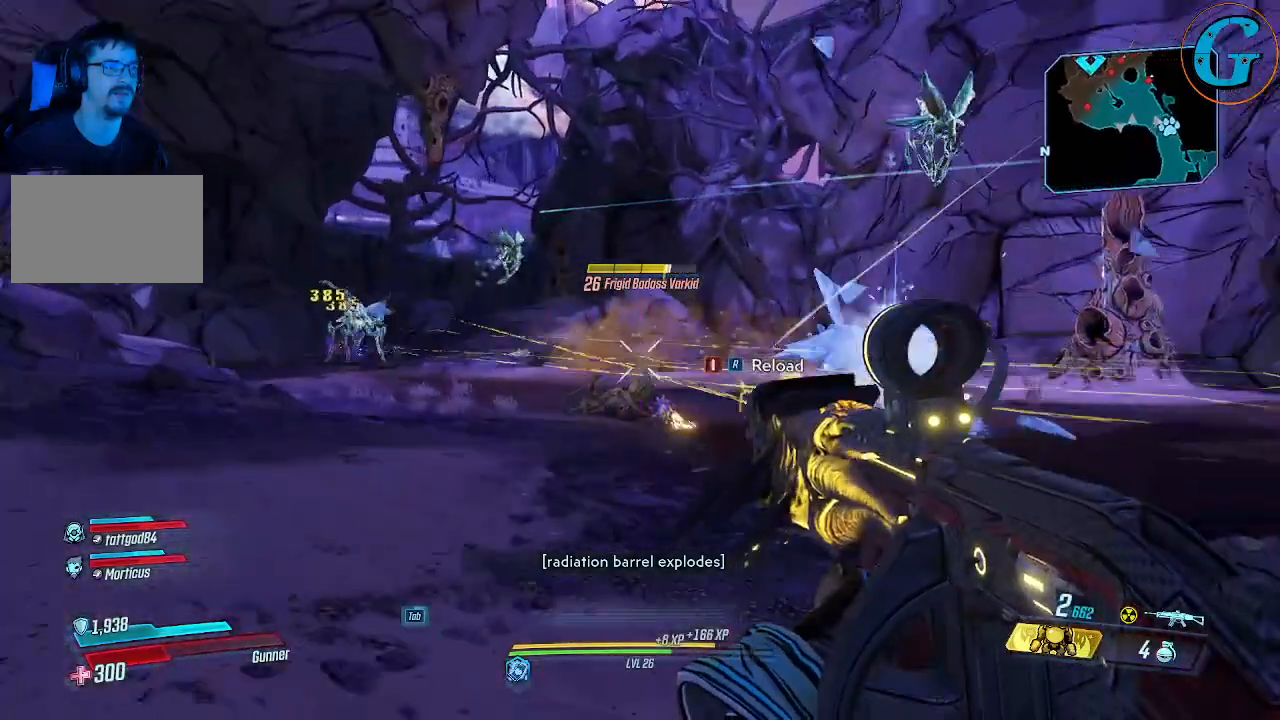
{"keys": ["a"], "mouse": ["left"], "events": [[300, "mouse_left", "down"]]}
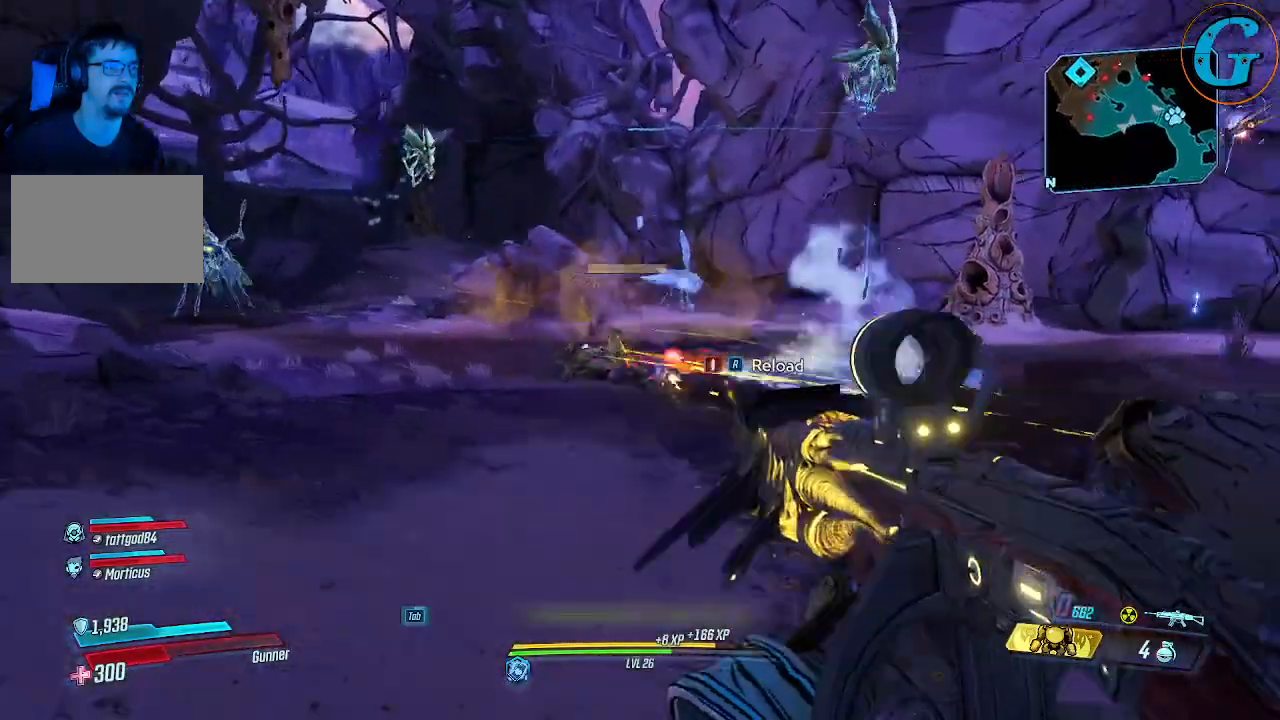
{"keys": ["a", "s"], "mouse": [], "events": [[133, "s", "down"], [500, "mouse_left", "up"]]}
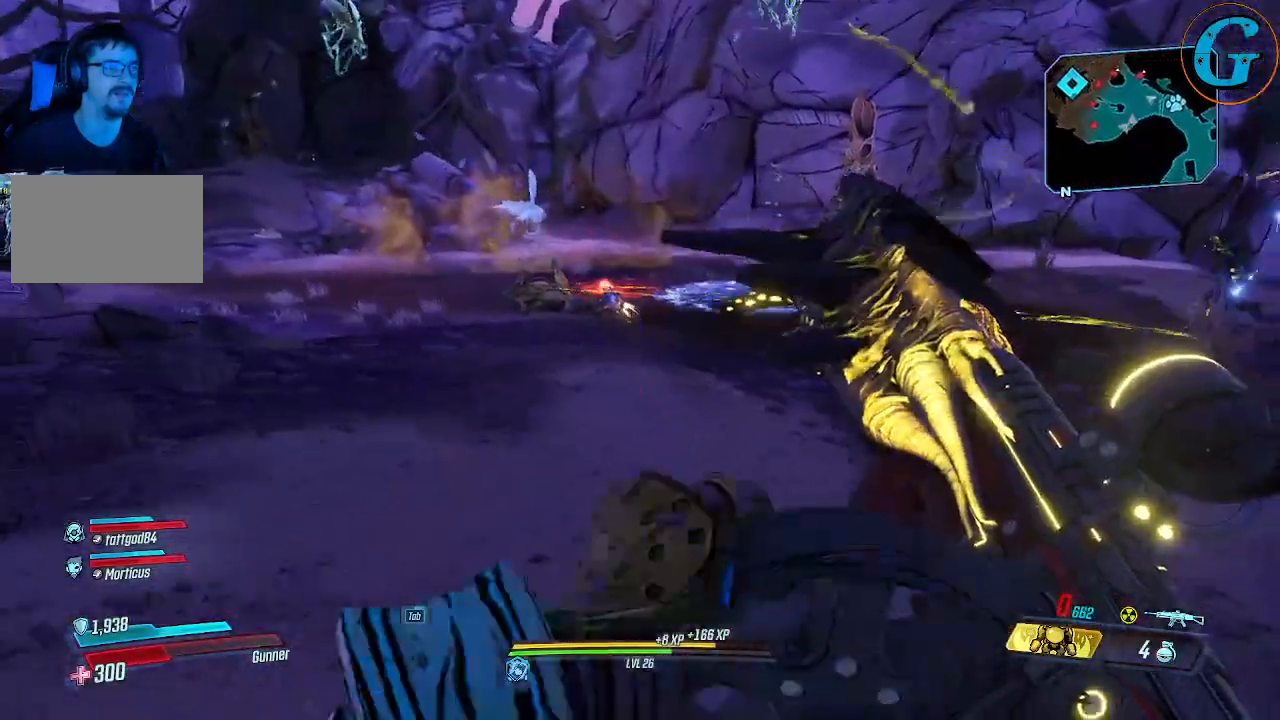
{"keys": ["d", "s"], "mouse": [], "events": [[50, "a", "up"], [383, "d", "down"]]}
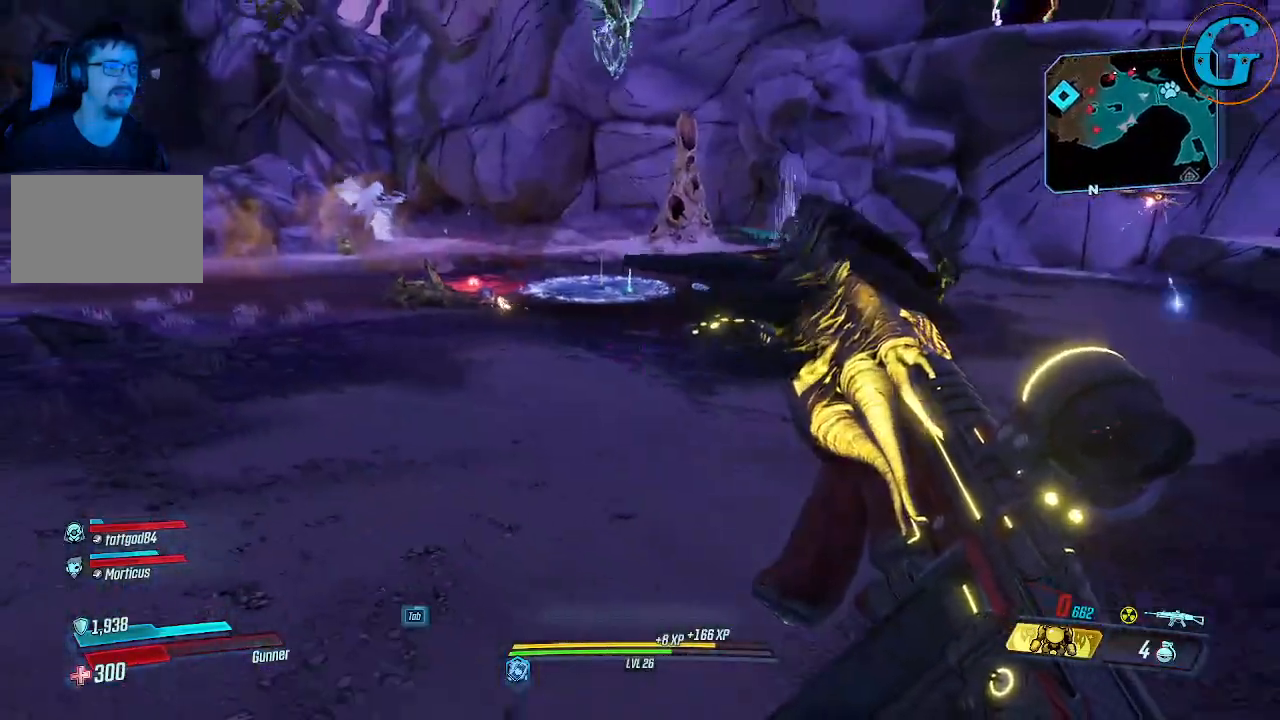
{"keys": ["d"], "mouse": [], "events": [[166, "s", "up"]]}
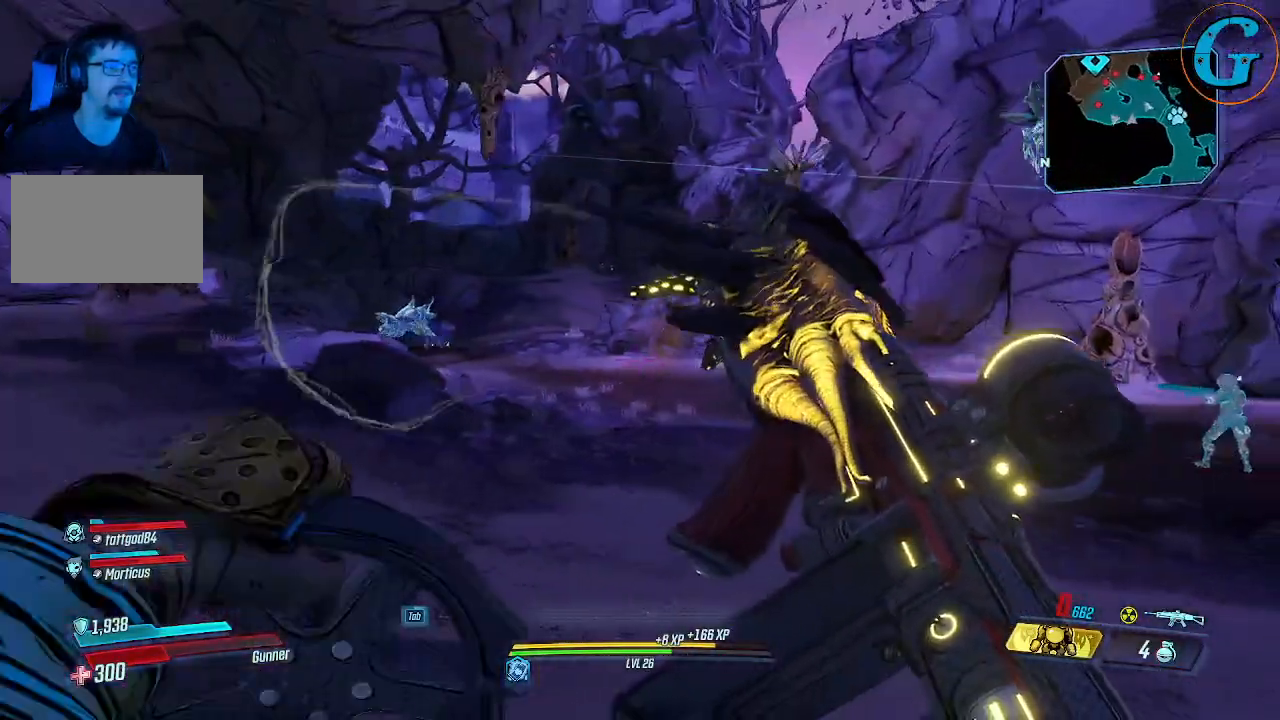
{"keys": ["d"], "mouse": [], "events": []}
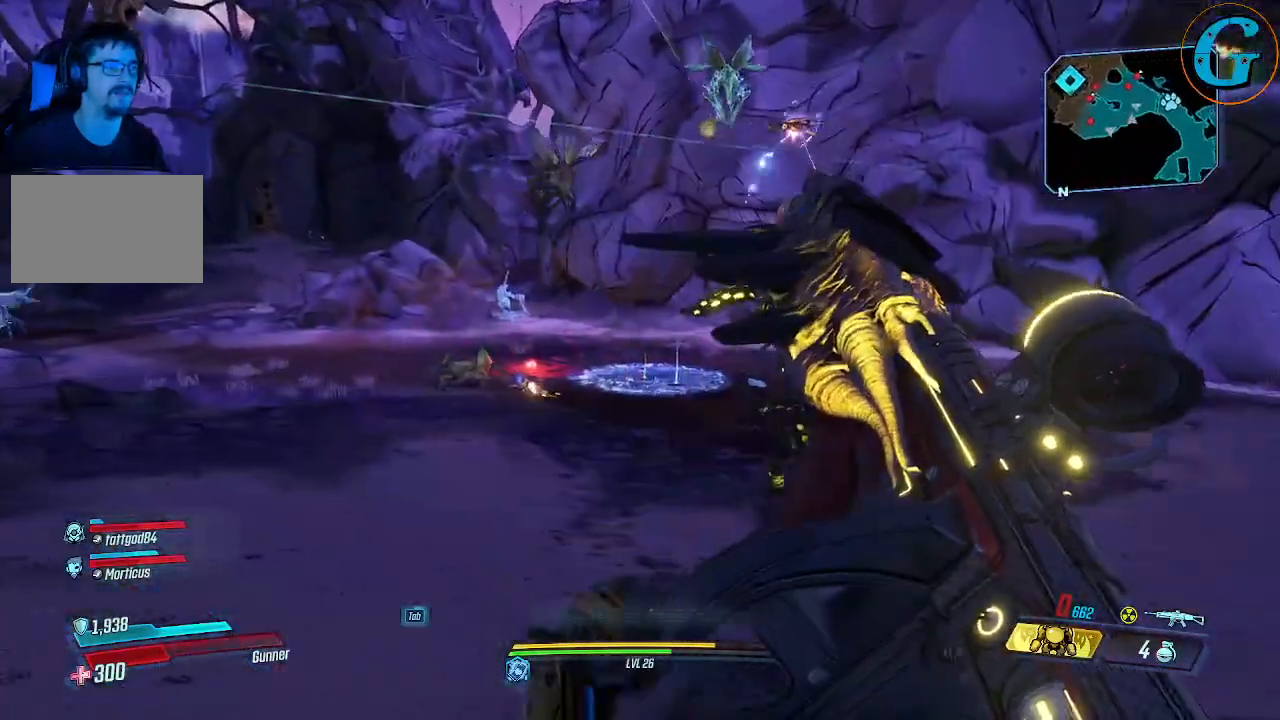
{"keys": ["d", "w"], "mouse": [], "events": [[183, "w", "down"]]}
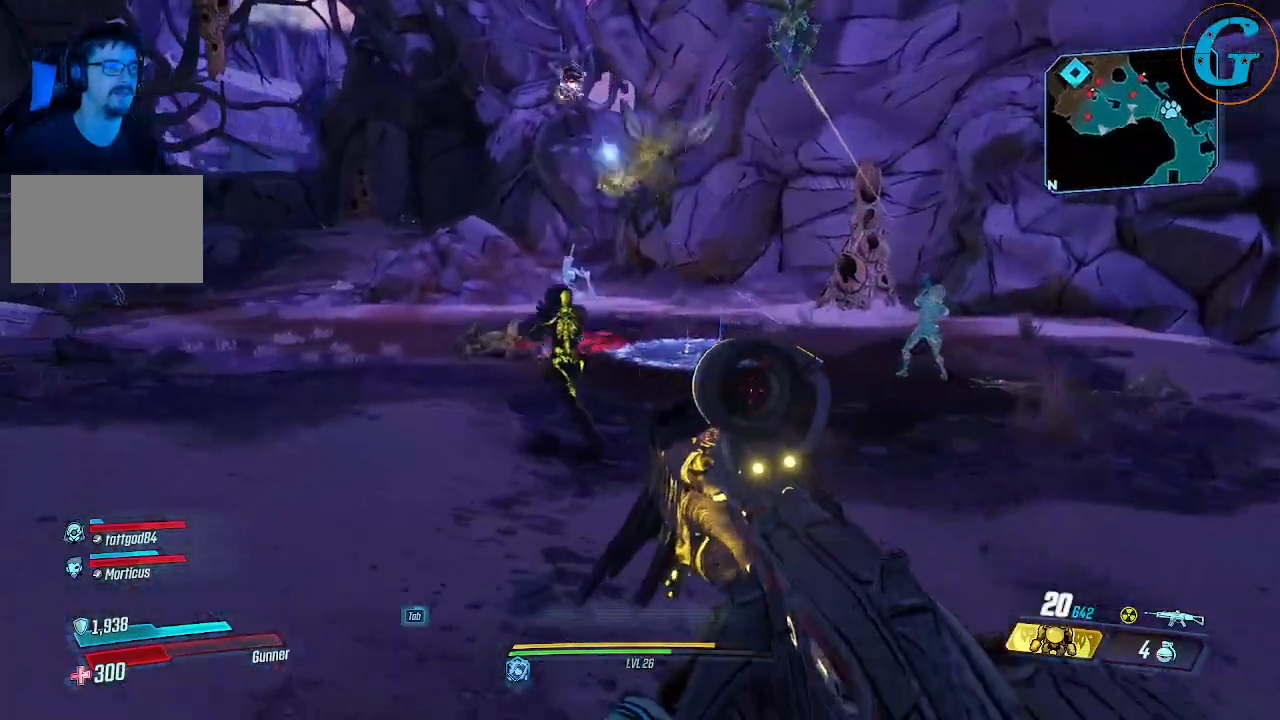
{"keys": ["d", "w"], "mouse": [], "events": []}
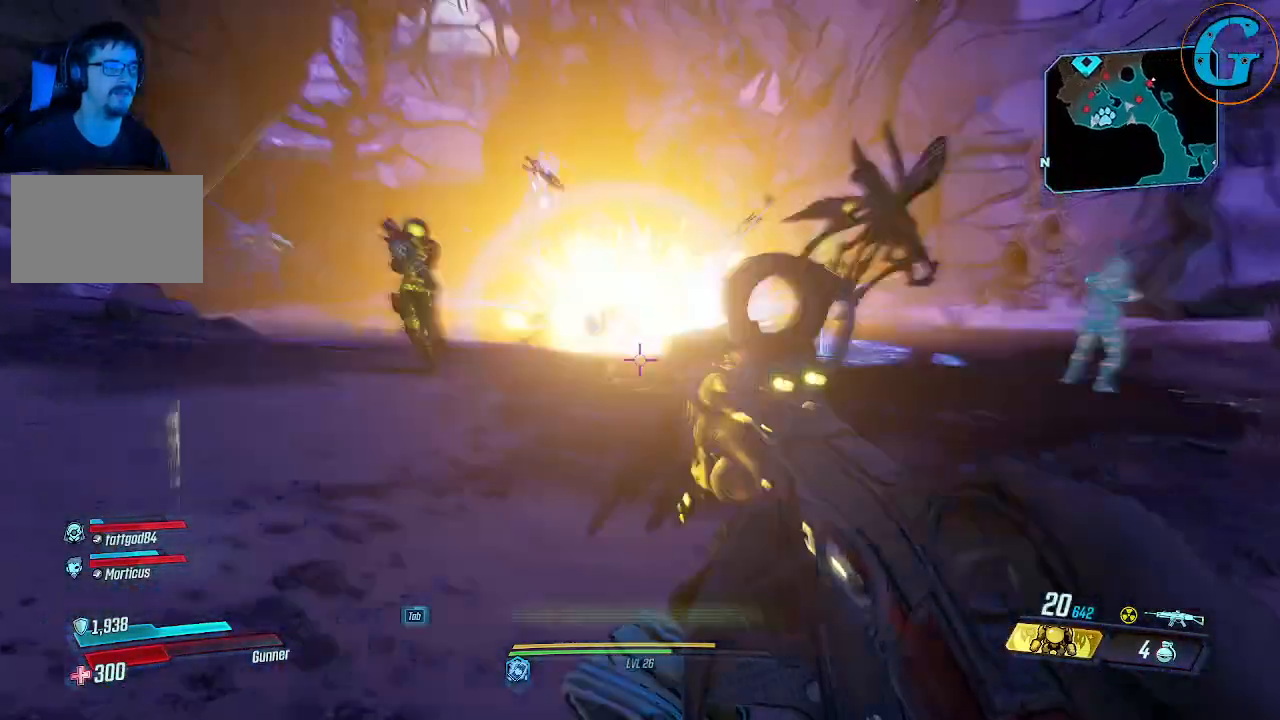
{"keys": [], "mouse": [], "events": [[166, "d", "up"], [216, "mouse_left", "down"], [450, "w", "up"], [500, "mouse_left", "up"]]}
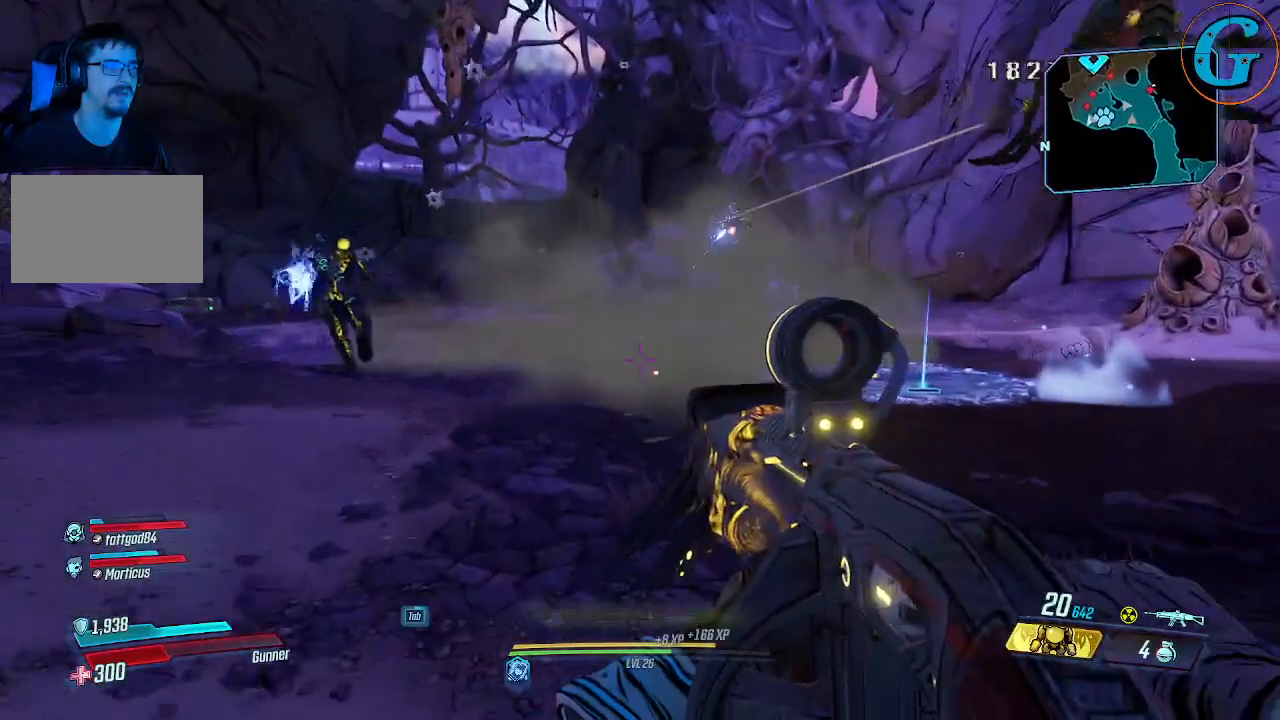
{"keys": ["a", "s"], "mouse": [], "events": [[133, "a", "down"], [383, "s", "down"]]}
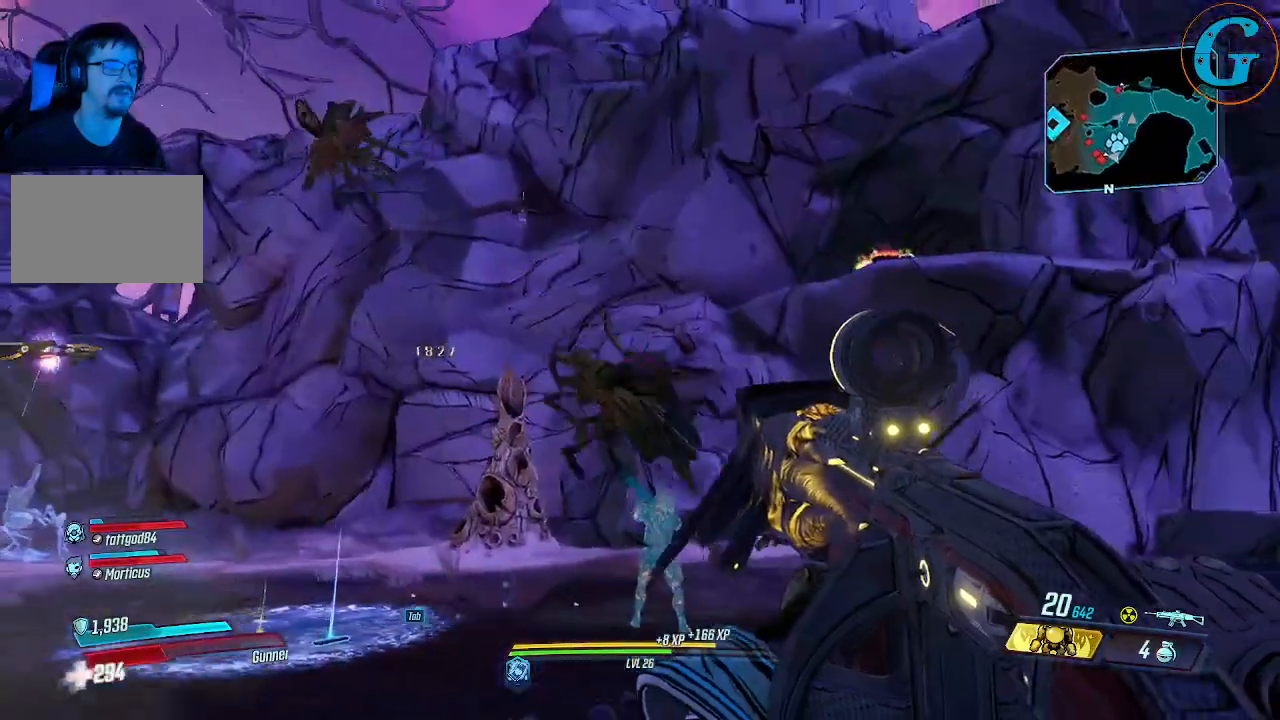
{"keys": ["s"], "mouse": [], "events": [[116, "mouse_left", "down"], [400, "a", "up"], [433, "mouse_left", "up"]]}
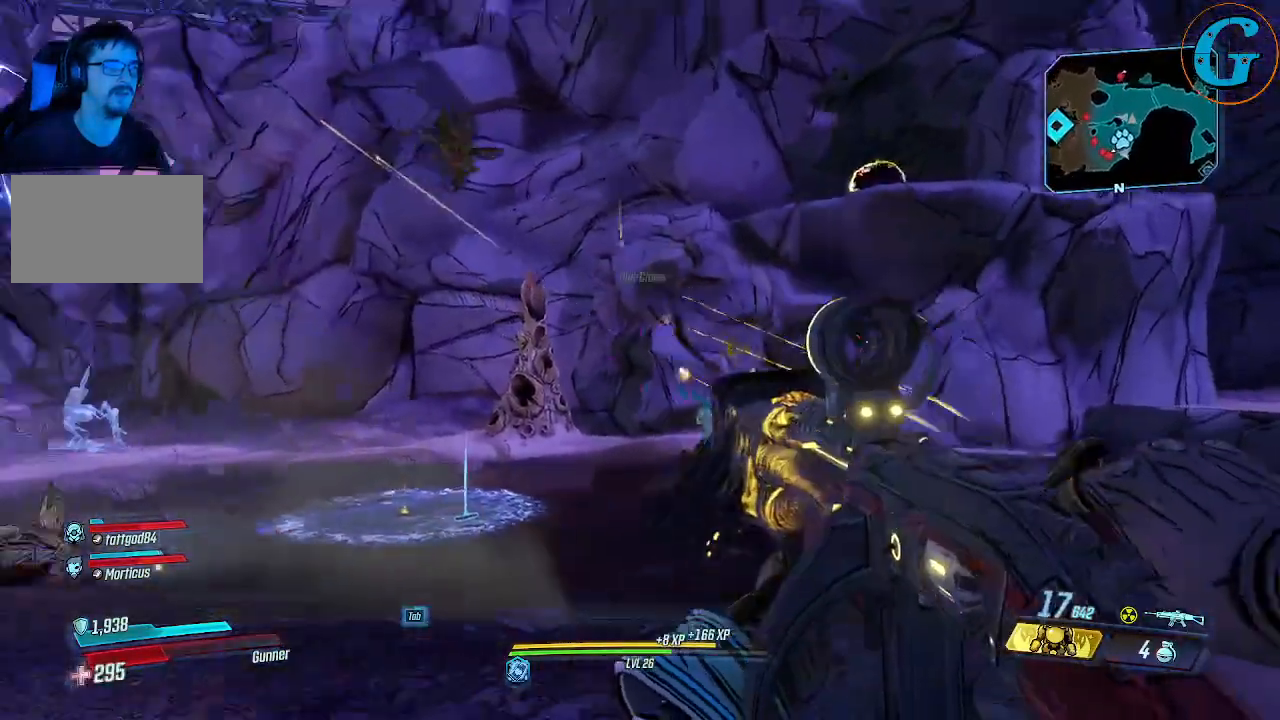
{"keys": ["w"], "mouse": [], "events": [[166, "a", "down"], [316, "s", "up"], [366, "a", "up"], [500, "w", "down"]]}
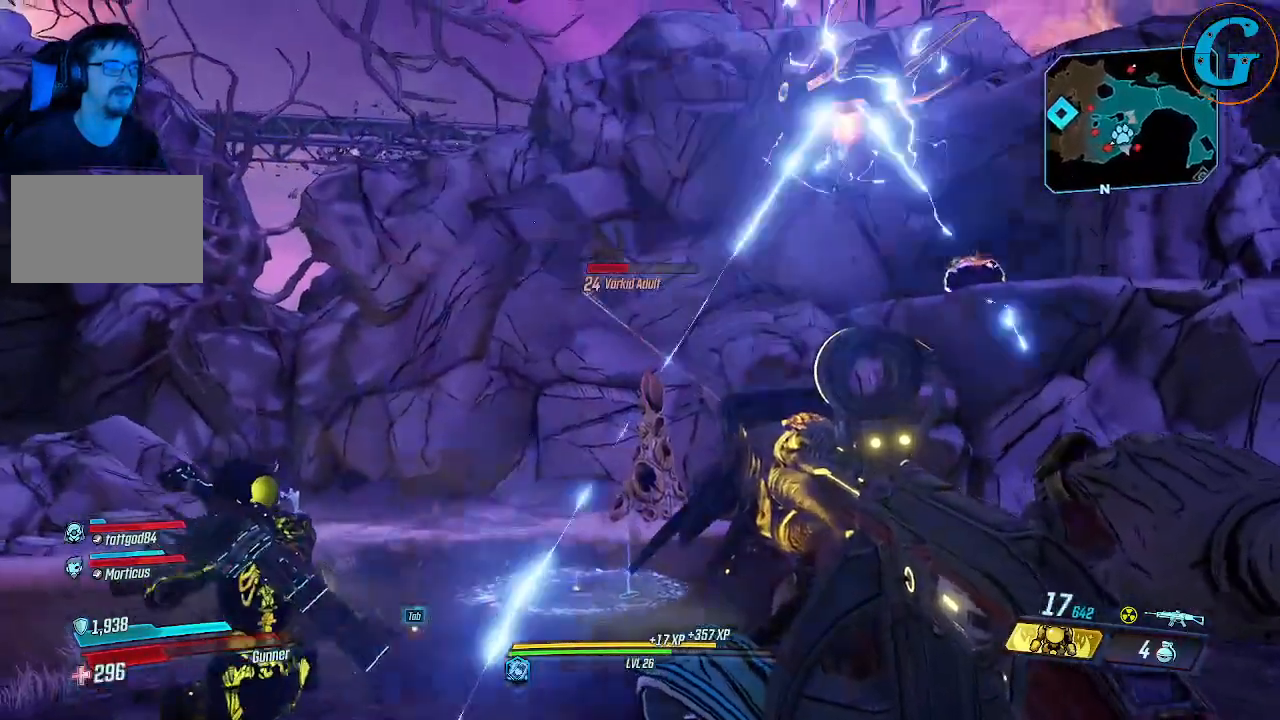
{"keys": ["w"], "mouse": ["right"], "events": [[283, "mouse_right", "down"]]}